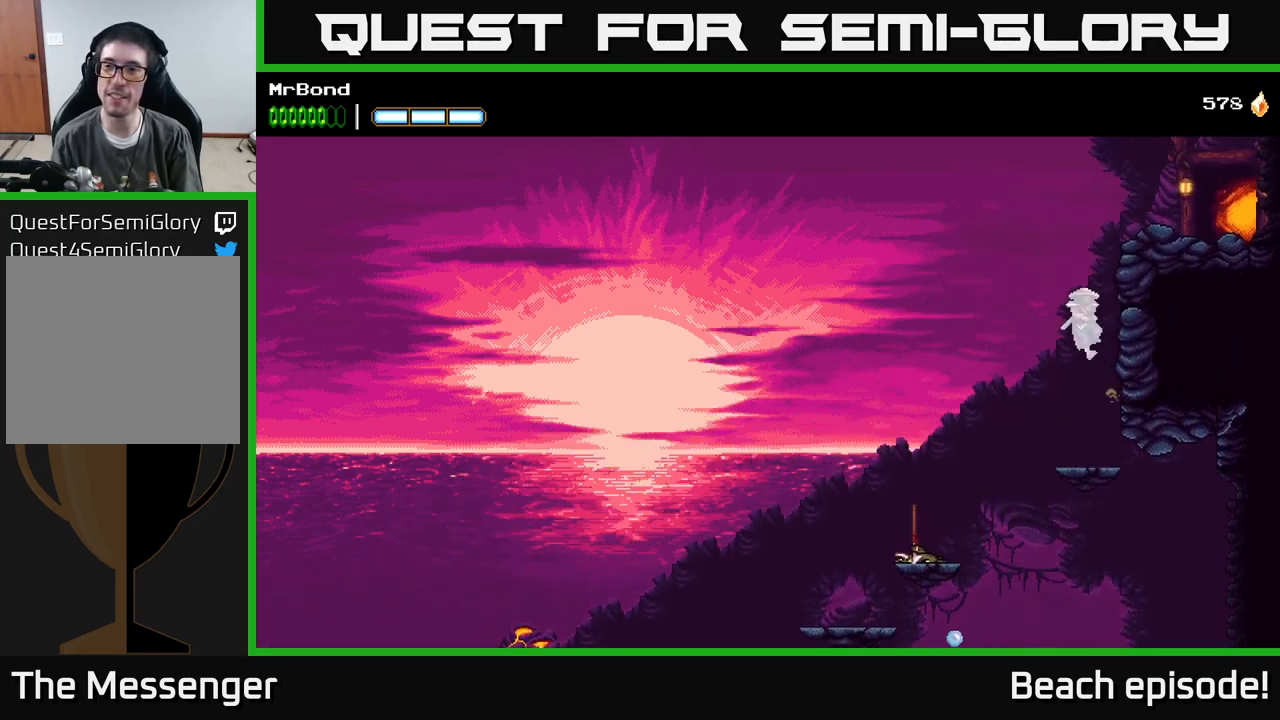
Gameplay with a controller (Xbox layout); each line is a JSON object with the inputs held at the frame after it. "events" lists button and stick changes between this image and that frame as [ms after this image, input, new state], when the widget could be followed in between. Not read: right_stick.
{"buttons": ["DPAD_RIGHT"], "left_stick": "center", "events": [[67, "A", "down"], [317, "A", "up"]]}
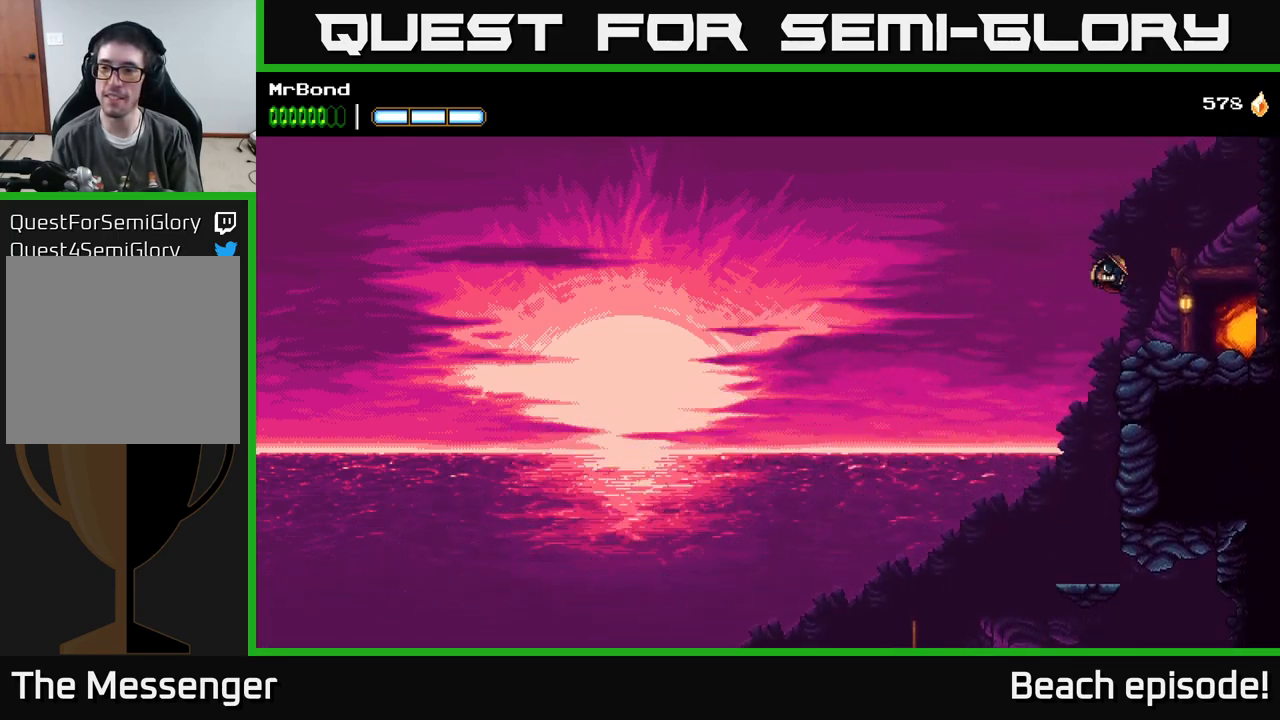
{"buttons": ["DPAD_RIGHT"], "left_stick": "center", "events": []}
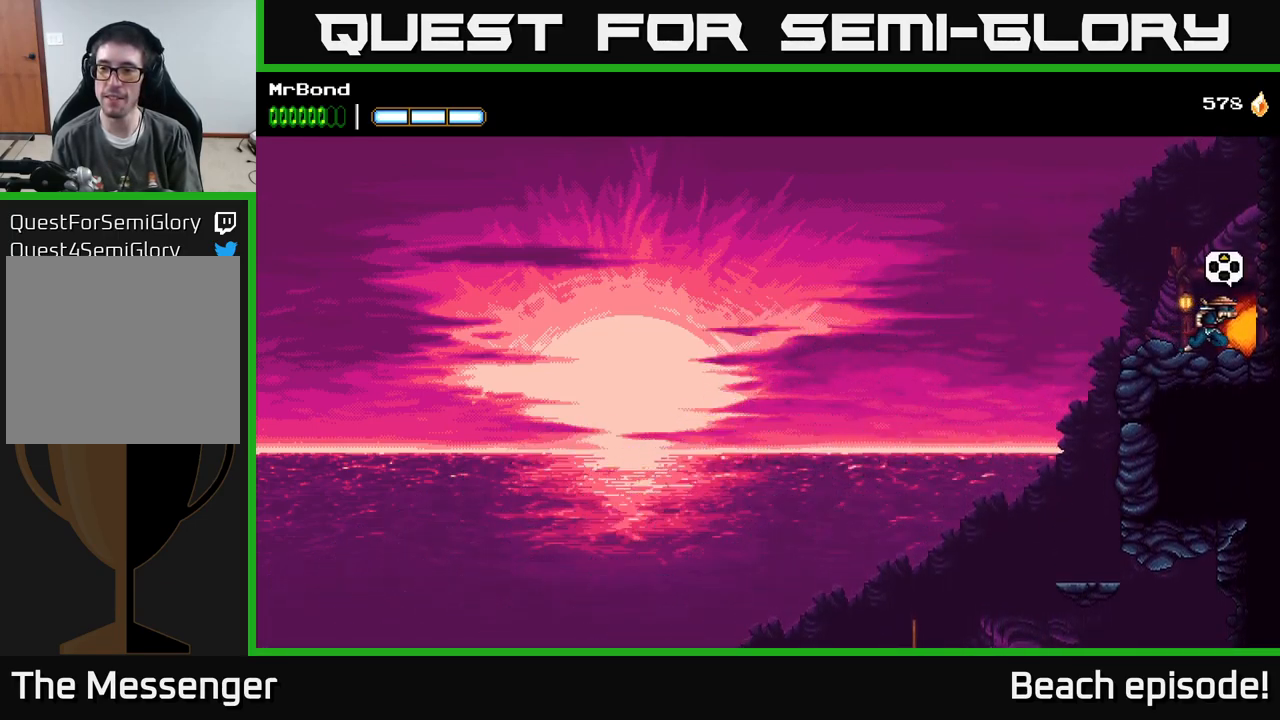
{"buttons": ["DPAD_UP"], "left_stick": "center", "events": [[350, "DPAD_RIGHT", "up"], [467, "DPAD_UP", "down"]]}
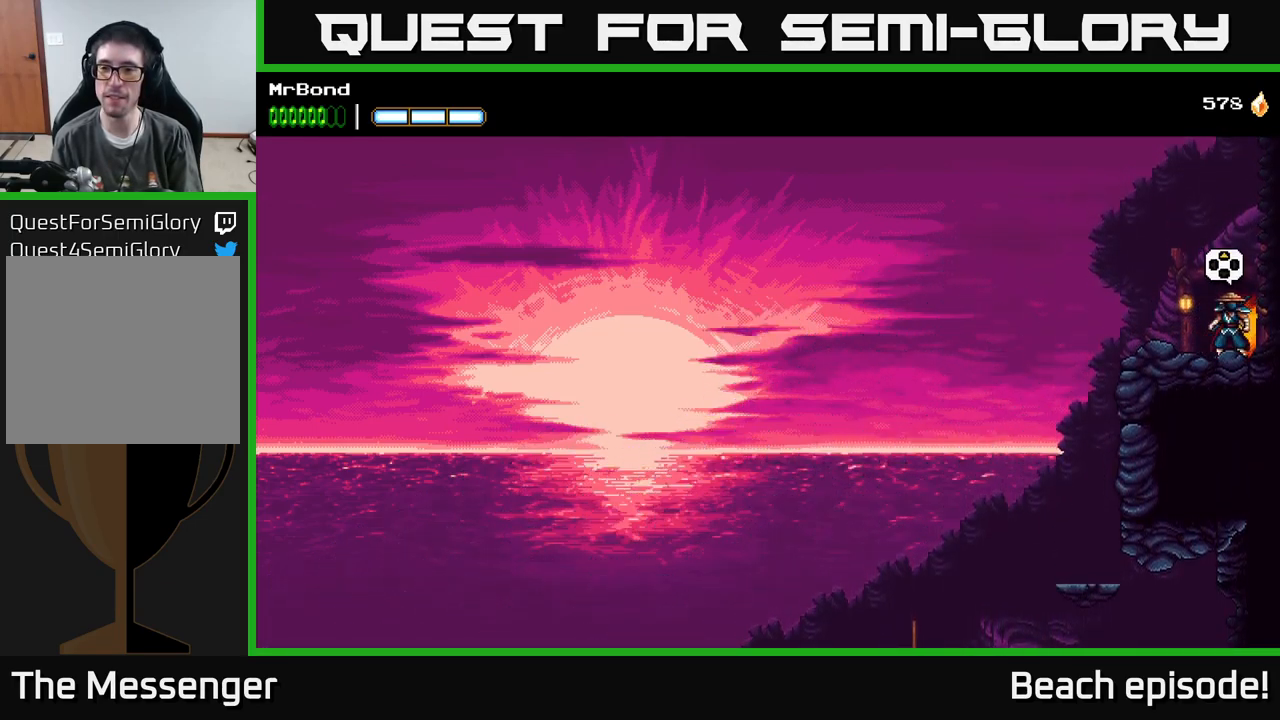
{"buttons": [], "left_stick": "center", "events": [[100, "DPAD_UP", "up"]]}
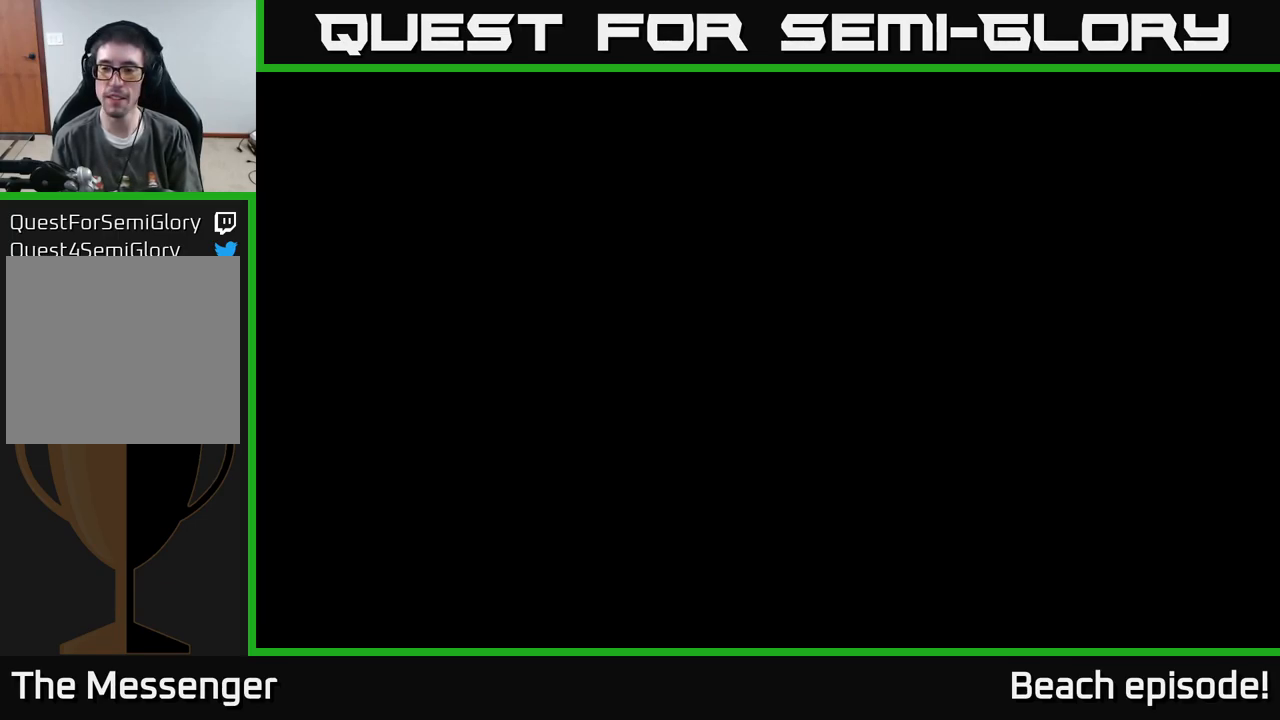
{"buttons": [], "left_stick": "center", "events": []}
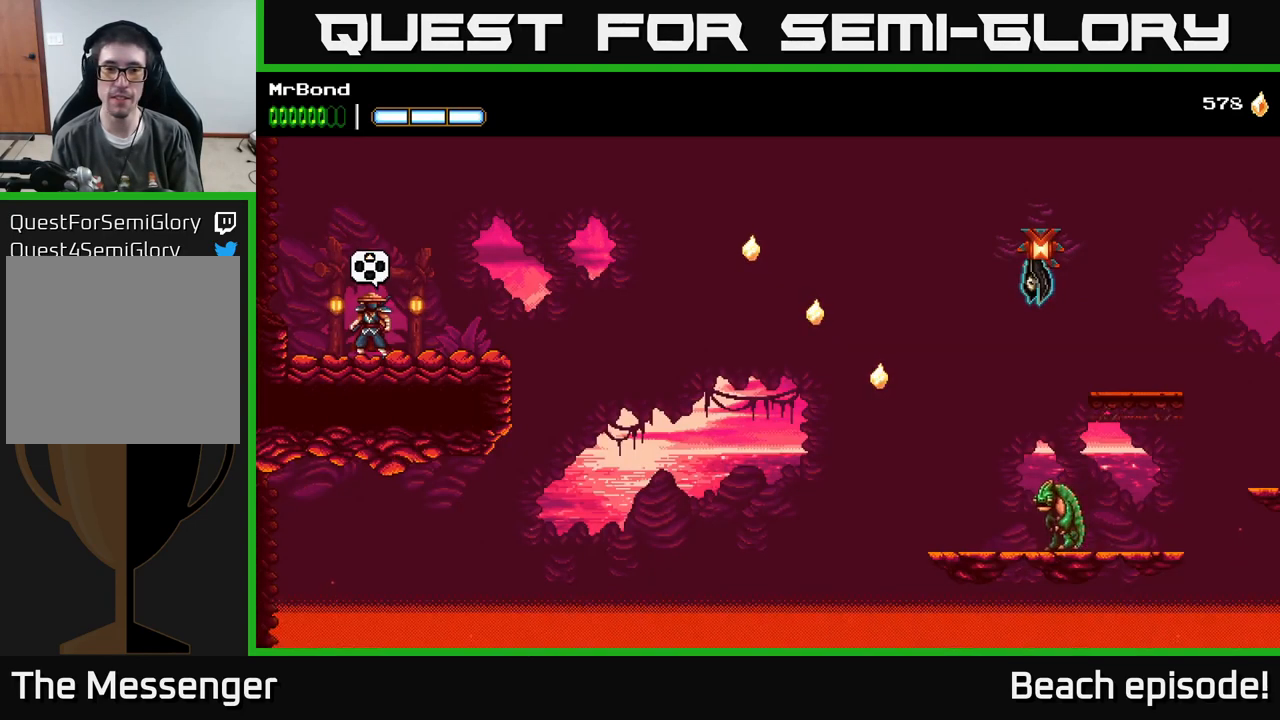
{"buttons": ["DPAD_RIGHT"], "left_stick": "center", "events": [[333, "DPAD_RIGHT", "down"]]}
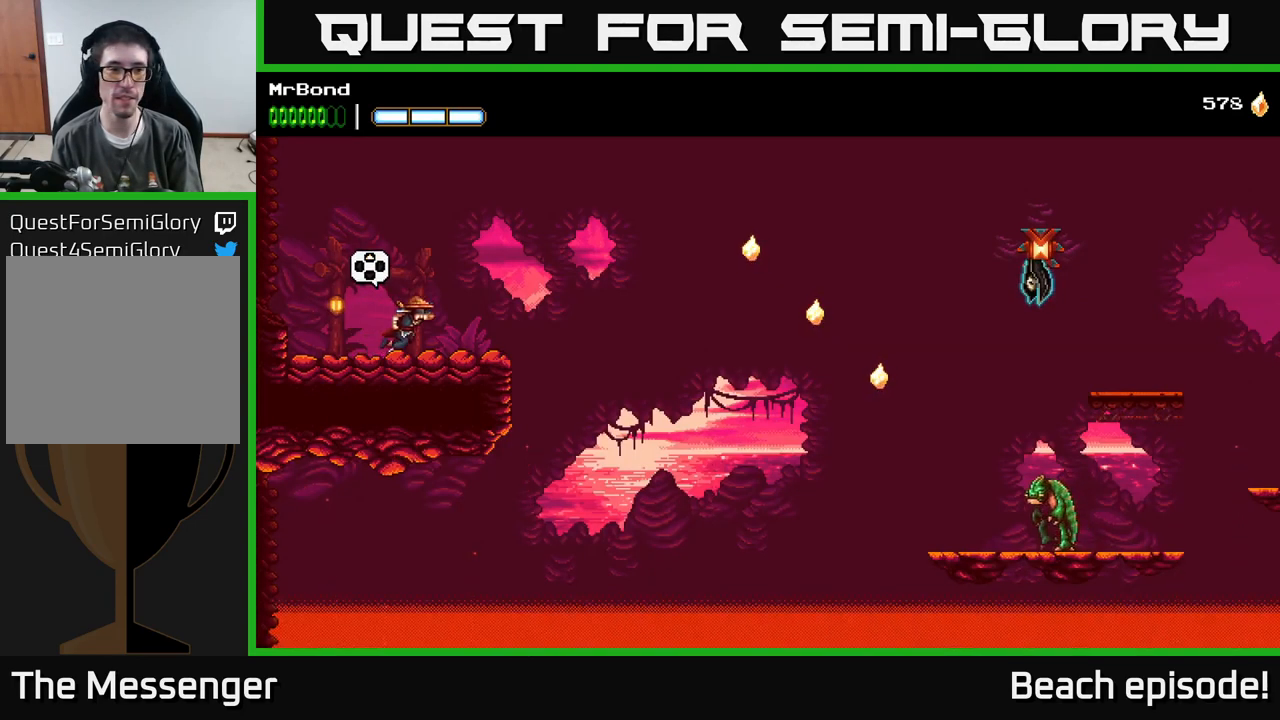
{"buttons": ["A", "DPAD_RIGHT"], "left_stick": "center", "events": [[300, "A", "down"]]}
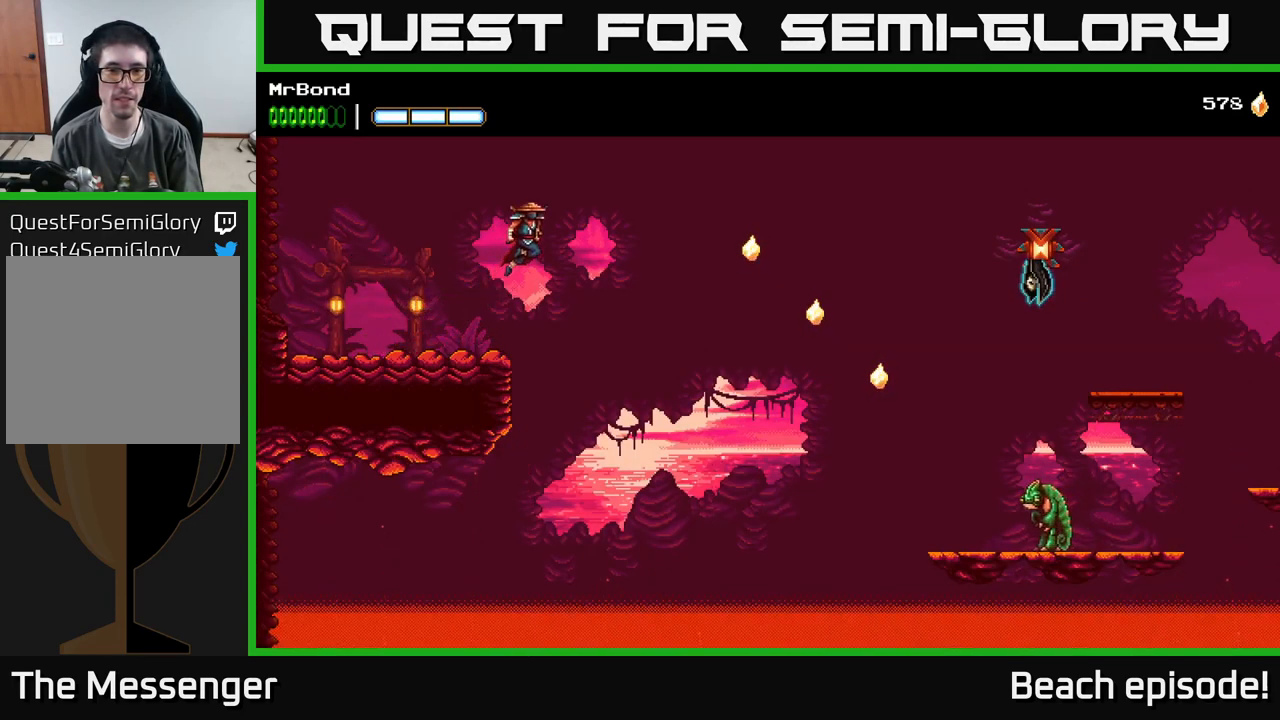
{"buttons": ["A", "DPAD_RIGHT"], "left_stick": "center", "events": [[316, "A", "up"], [383, "A", "down"]]}
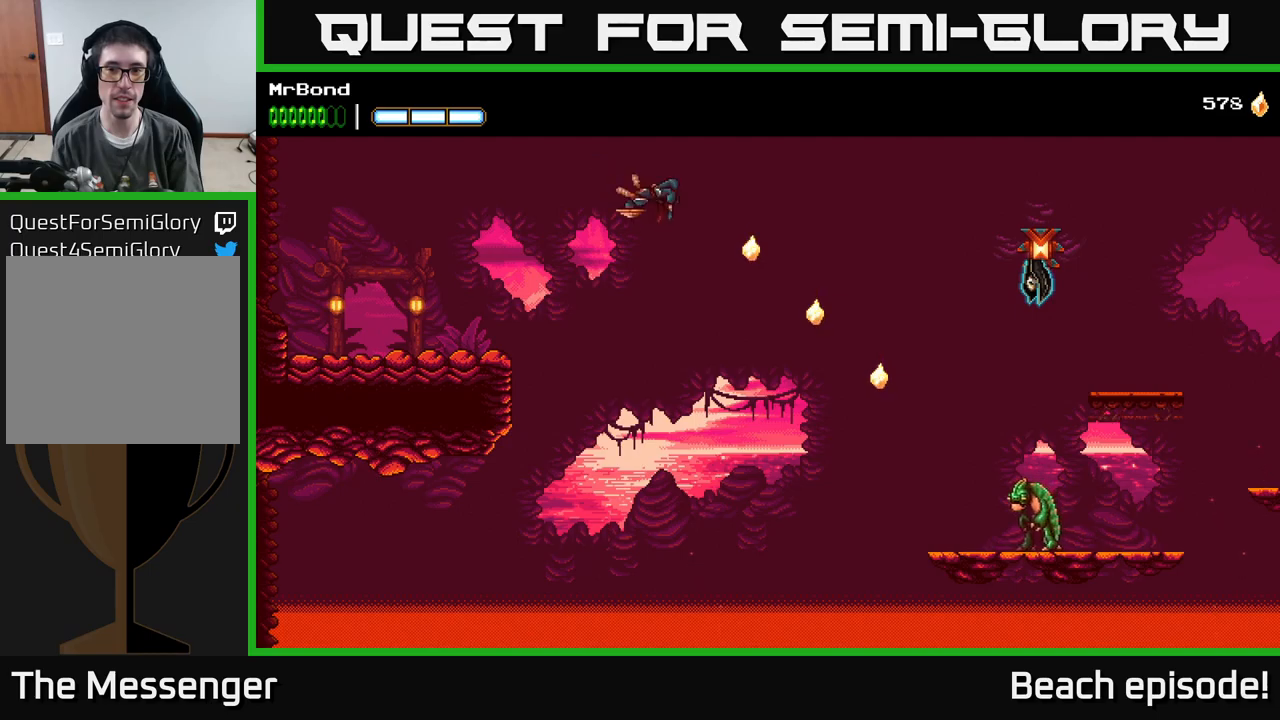
{"buttons": ["A", "DPAD_RIGHT"], "left_stick": "center", "events": []}
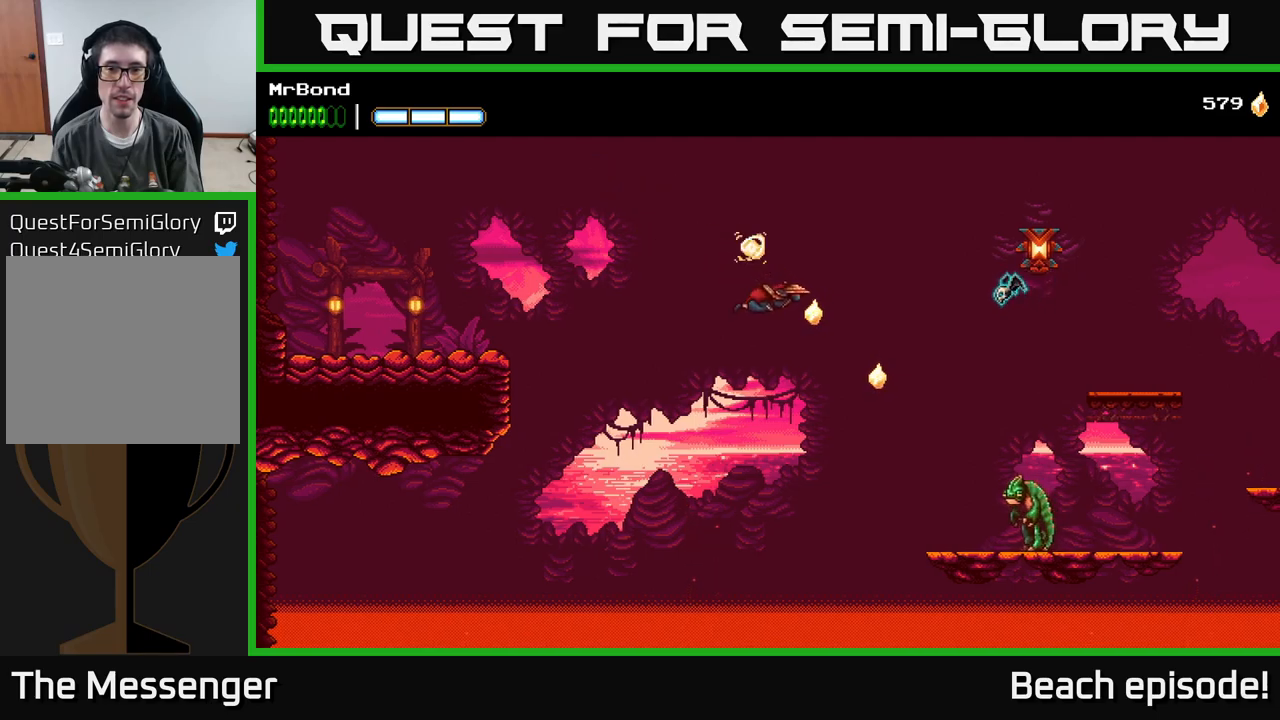
{"buttons": ["A", "DPAD_RIGHT"], "left_stick": "center", "events": [[67, "A", "up"], [67, "B", "down"], [200, "B", "up"], [417, "A", "down"]]}
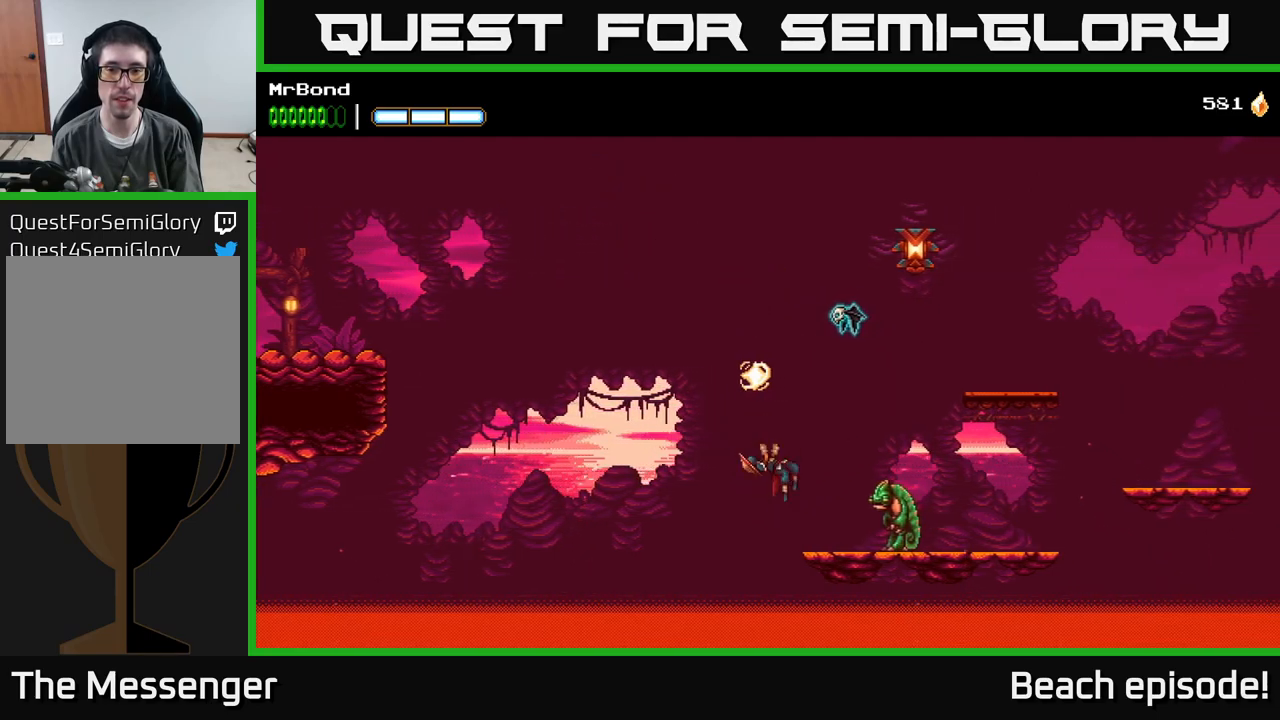
{"buttons": ["X", "DPAD_RIGHT"], "left_stick": "center", "events": [[17, "X", "down"], [200, "X", "up"], [417, "A", "up"], [483, "X", "down"]]}
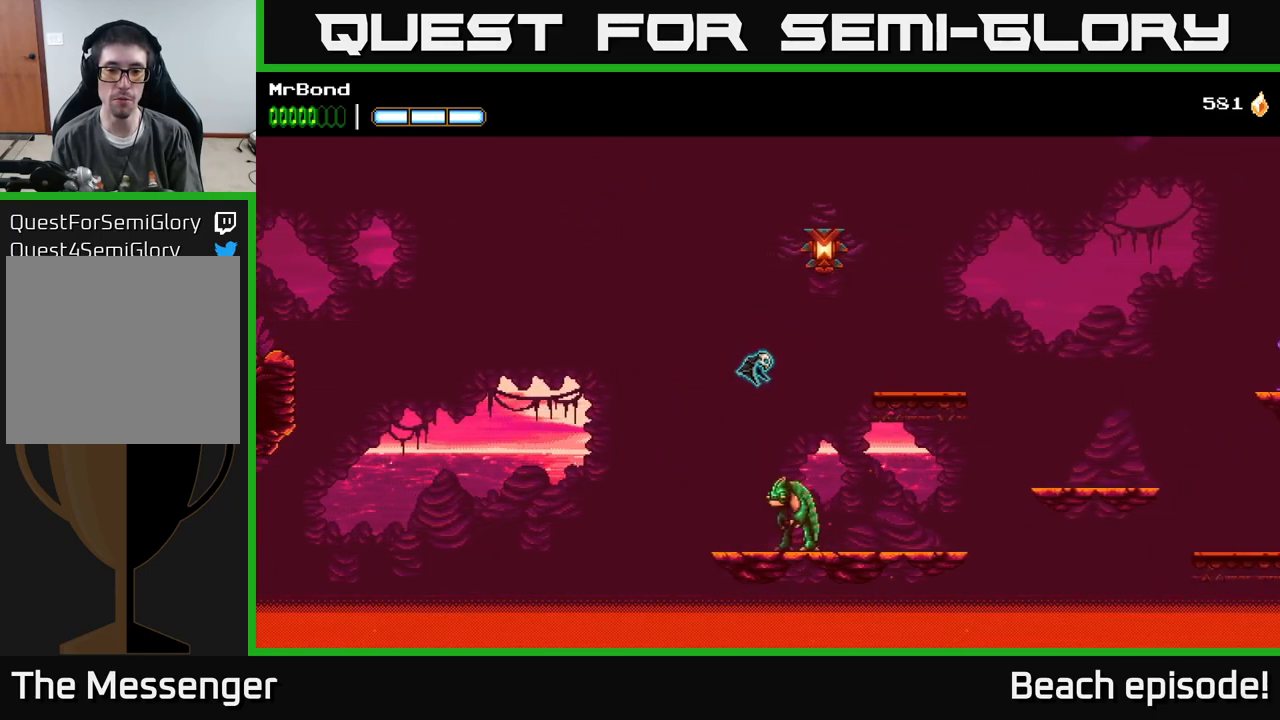
{"buttons": ["A", "DPAD_RIGHT"], "left_stick": "center", "events": [[33, "DPAD_RIGHT", "up"], [133, "X", "up"], [183, "DPAD_RIGHT", "down"], [433, "A", "down"]]}
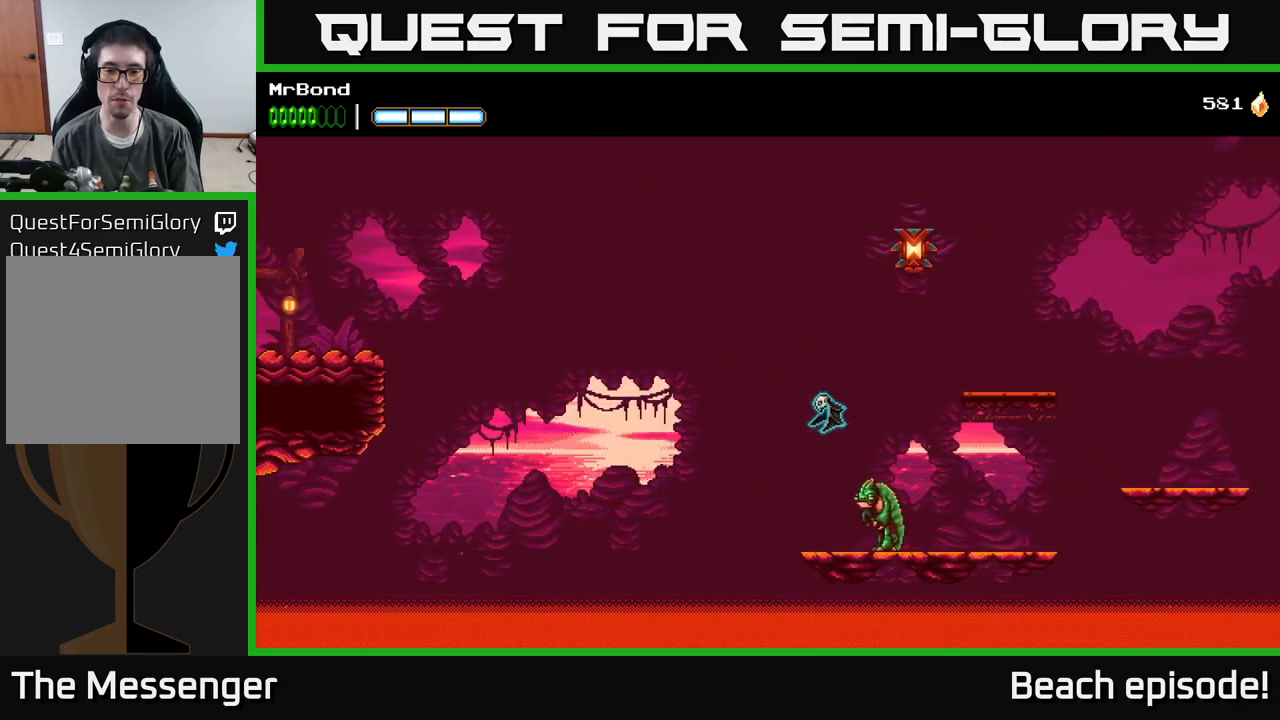
{"buttons": ["A", "DPAD_RIGHT"], "left_stick": "center", "events": [[50, "X", "down"], [167, "X", "up"], [300, "A", "up"], [417, "X", "down"], [450, "A", "down"], [483, "X", "up"]]}
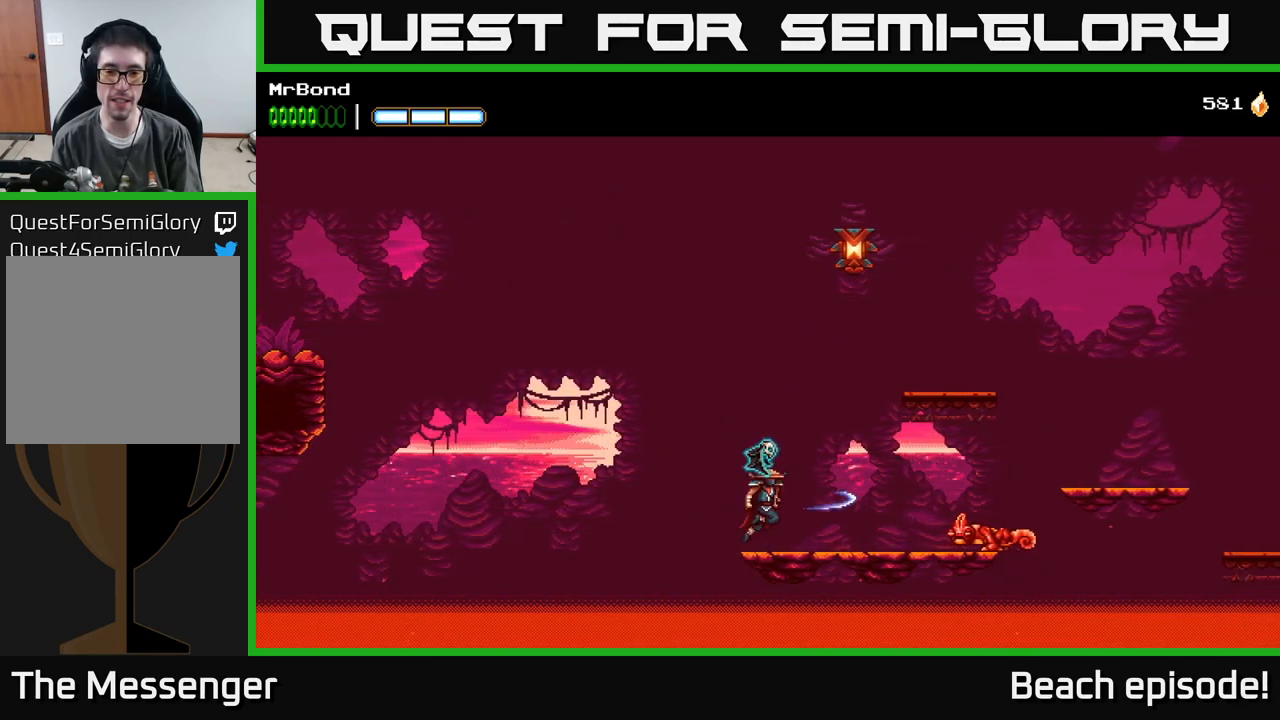
{"buttons": ["X", "DPAD_LEFT"], "left_stick": "center", "events": [[133, "A", "up"], [367, "DPAD_RIGHT", "up"], [467, "DPAD_LEFT", "down"], [500, "X", "down"]]}
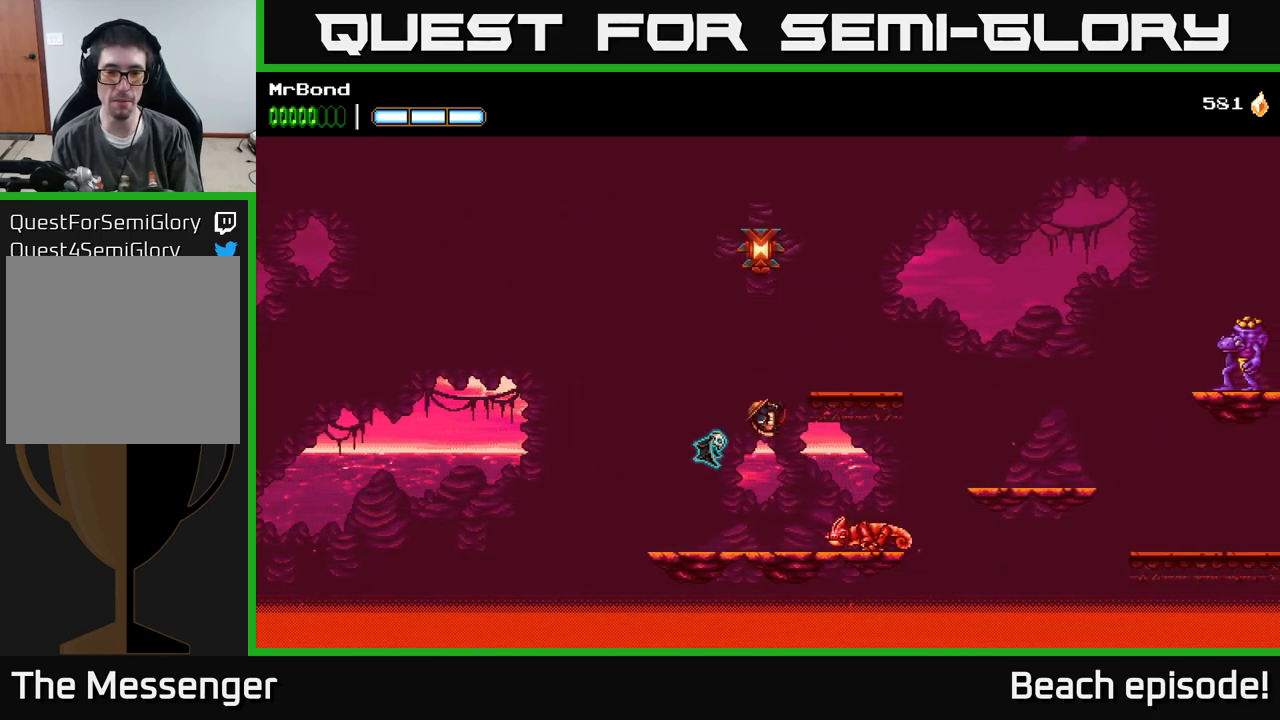
{"buttons": [], "left_stick": "center", "events": [[50, "DPAD_LEFT", "up"], [83, "X", "up"], [233, "DPAD_RIGHT", "down"], [333, "X", "down"], [433, "DPAD_RIGHT", "up"], [433, "X", "up"]]}
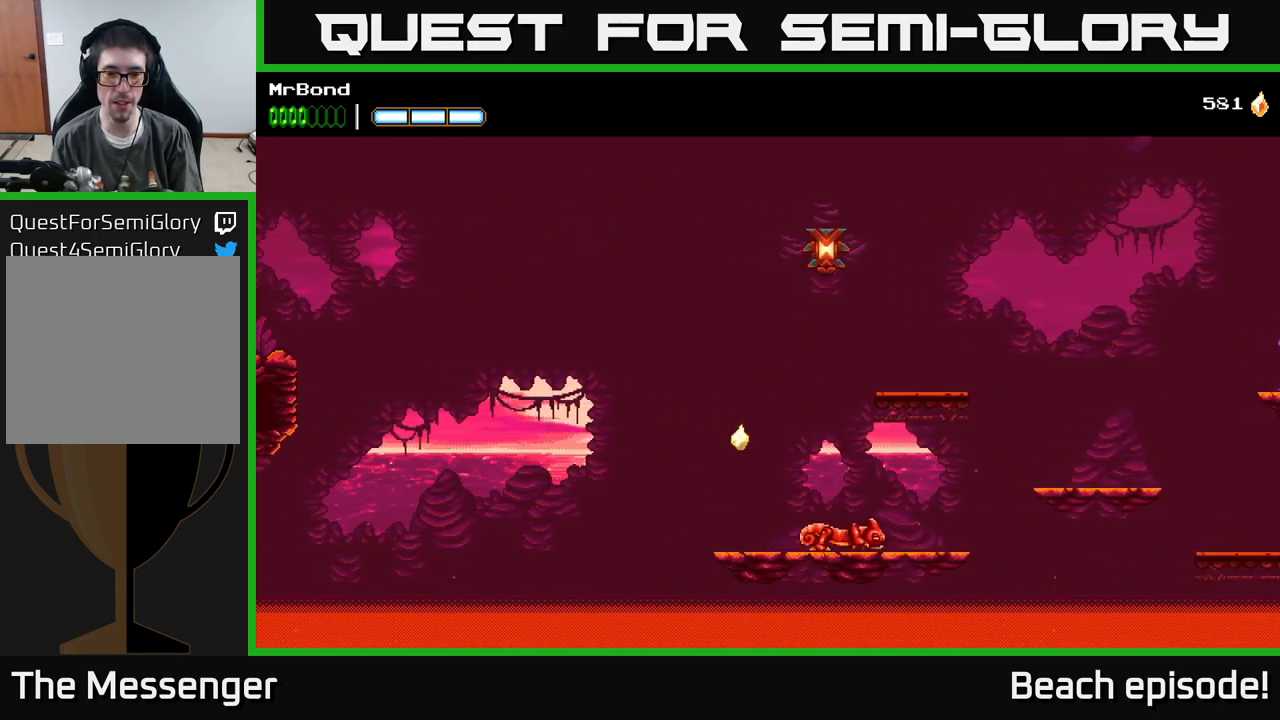
{"buttons": ["A", "DPAD_RIGHT"], "left_stick": "center", "events": [[150, "DPAD_RIGHT", "down"], [250, "A", "down"]]}
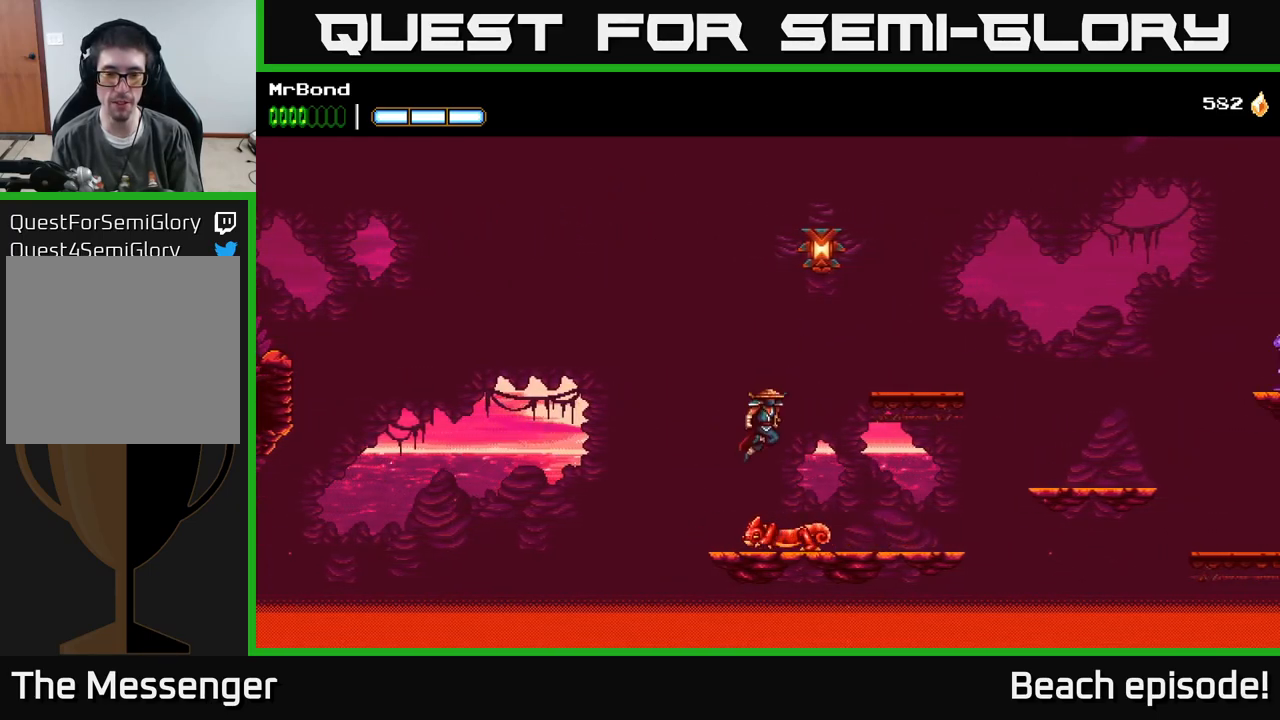
{"buttons": ["DPAD_DOWN"], "left_stick": "center", "events": [[17, "A", "up"], [333, "DPAD_DOWN", "down"], [333, "DPAD_RIGHT", "up"]]}
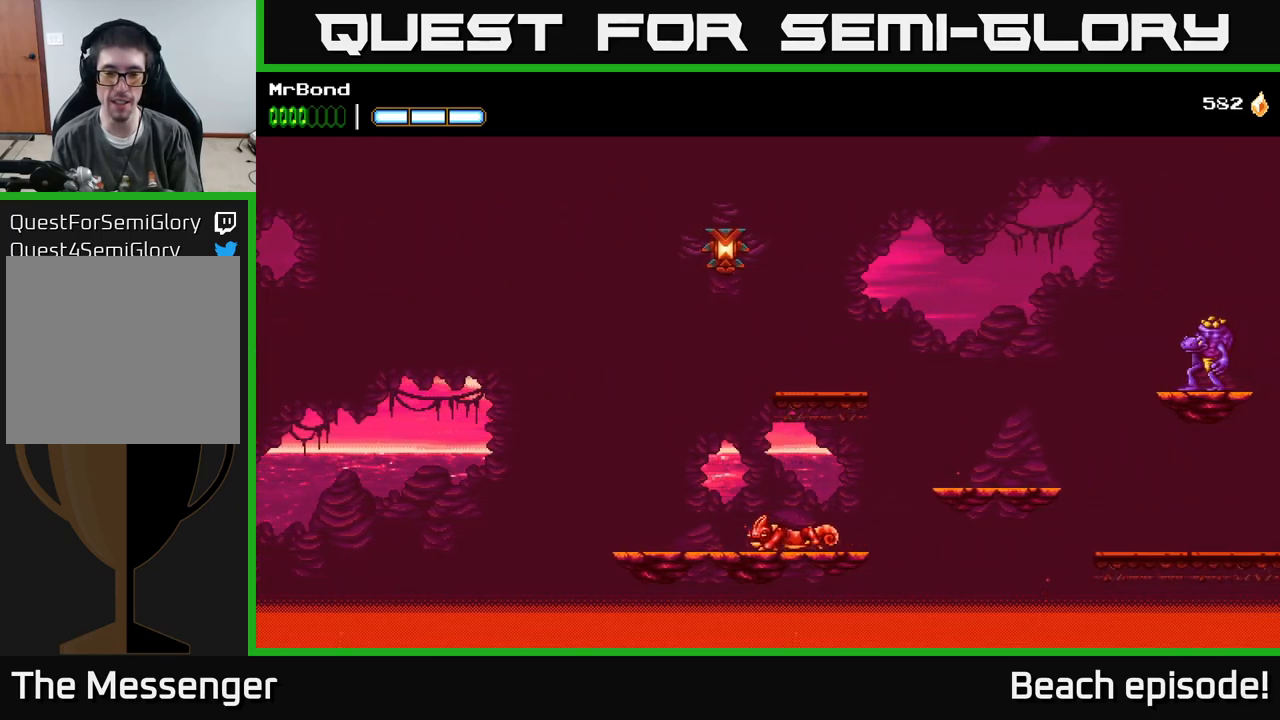
{"buttons": ["X", "DPAD_DOWN"], "left_stick": "center", "events": [[17, "X", "down"], [100, "X", "up"], [183, "DPAD_LEFT", "down"], [283, "X", "down"], [384, "X", "up"], [434, "DPAD_LEFT", "up"], [484, "X", "down"]]}
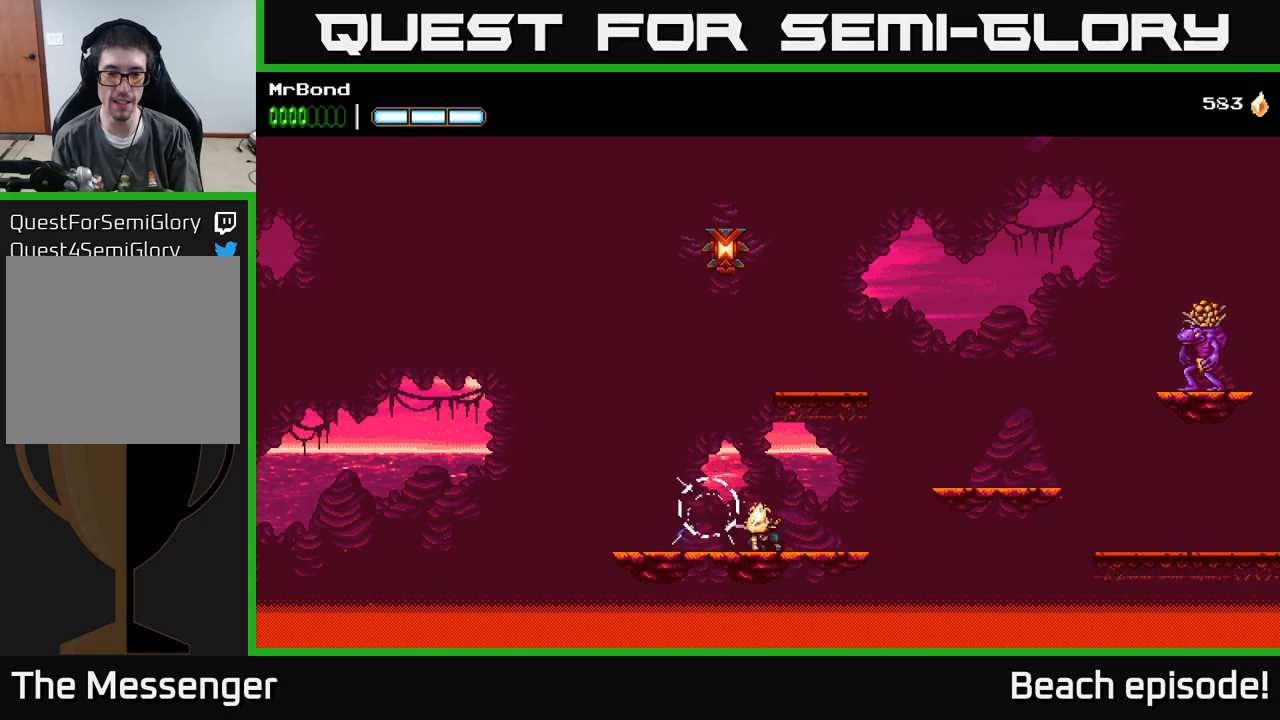
{"buttons": ["DPAD_RIGHT"], "left_stick": "center", "events": [[100, "X", "up"], [334, "DPAD_DOWN", "up"], [350, "DPAD_RIGHT", "down"]]}
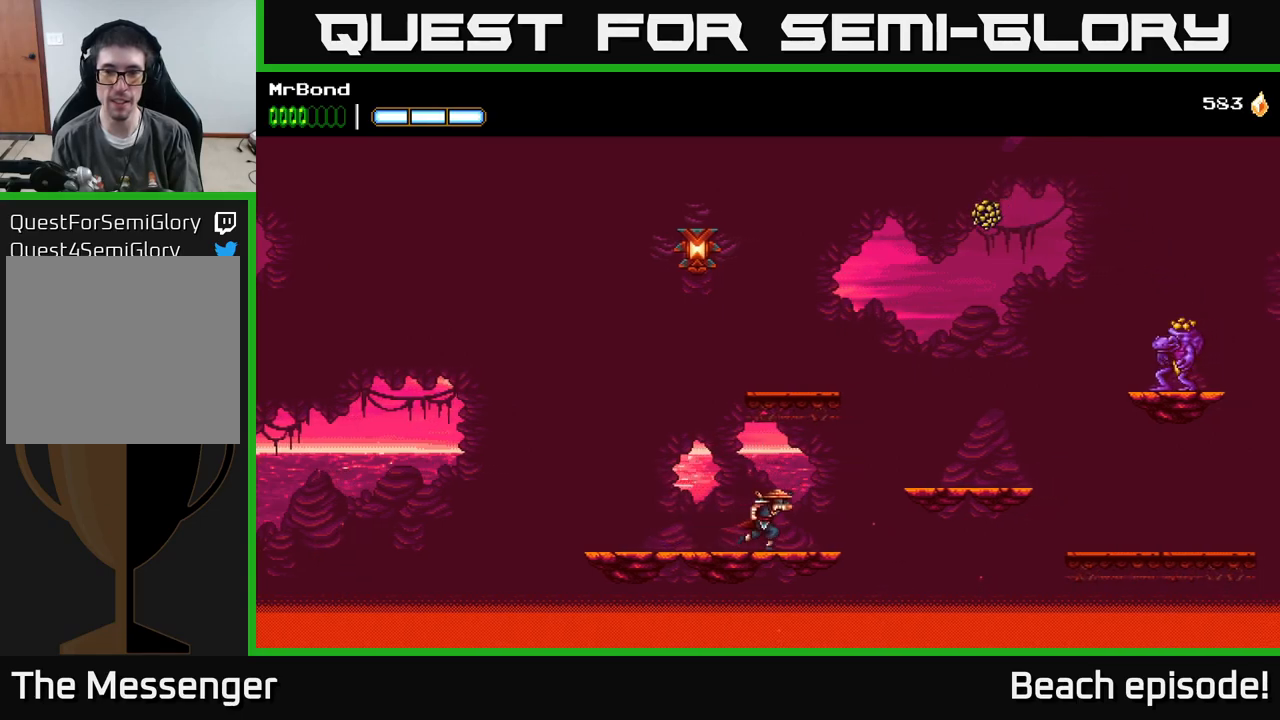
{"buttons": ["DPAD_RIGHT"], "left_stick": "center", "events": [[117, "DPAD_RIGHT", "up"], [134, "A", "down"], [217, "X", "down"], [234, "DPAD_RIGHT", "down"], [317, "X", "up"], [434, "A", "up"]]}
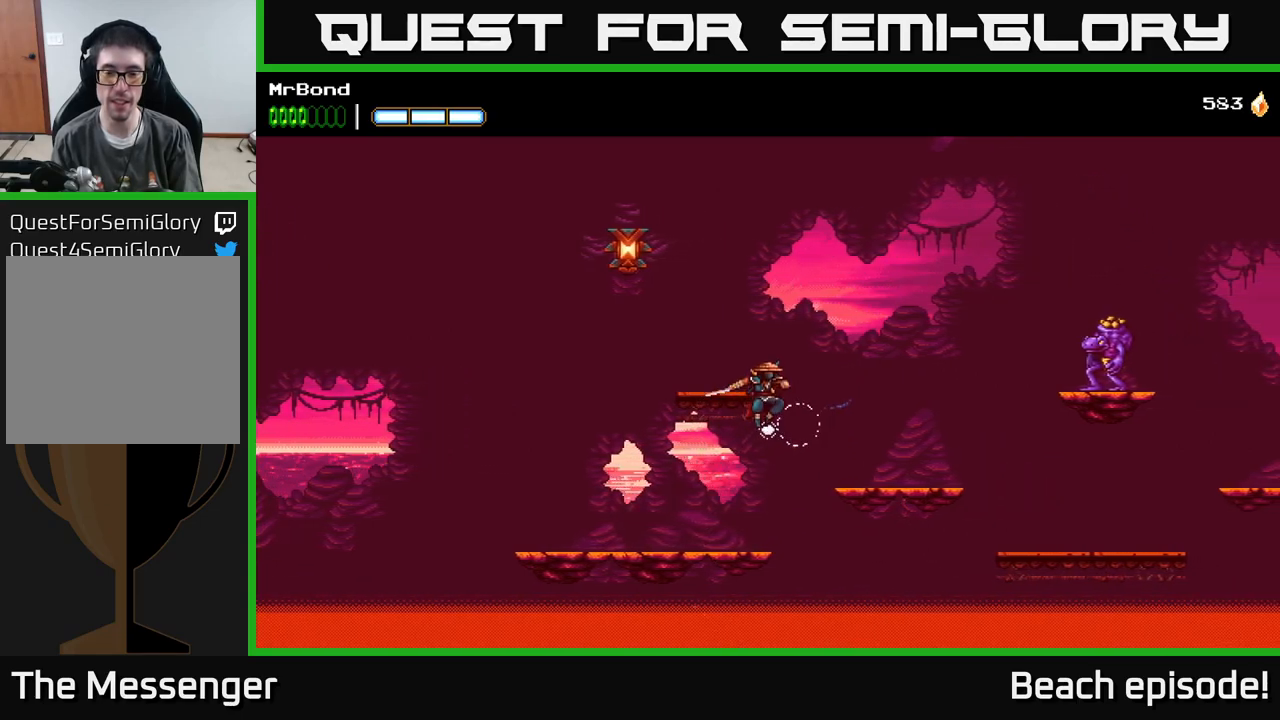
{"buttons": ["DPAD_RIGHT"], "left_stick": "center", "events": []}
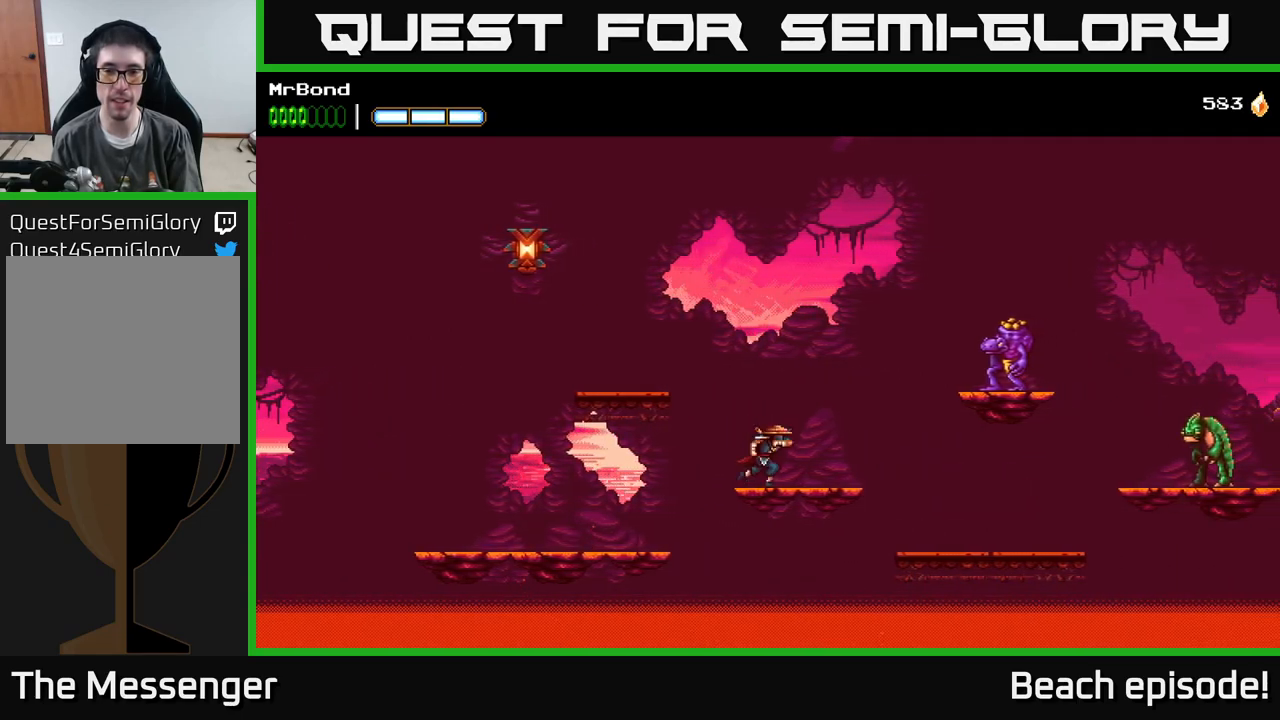
{"buttons": ["A", "DPAD_RIGHT"], "left_stick": "center", "events": [[334, "A", "down"]]}
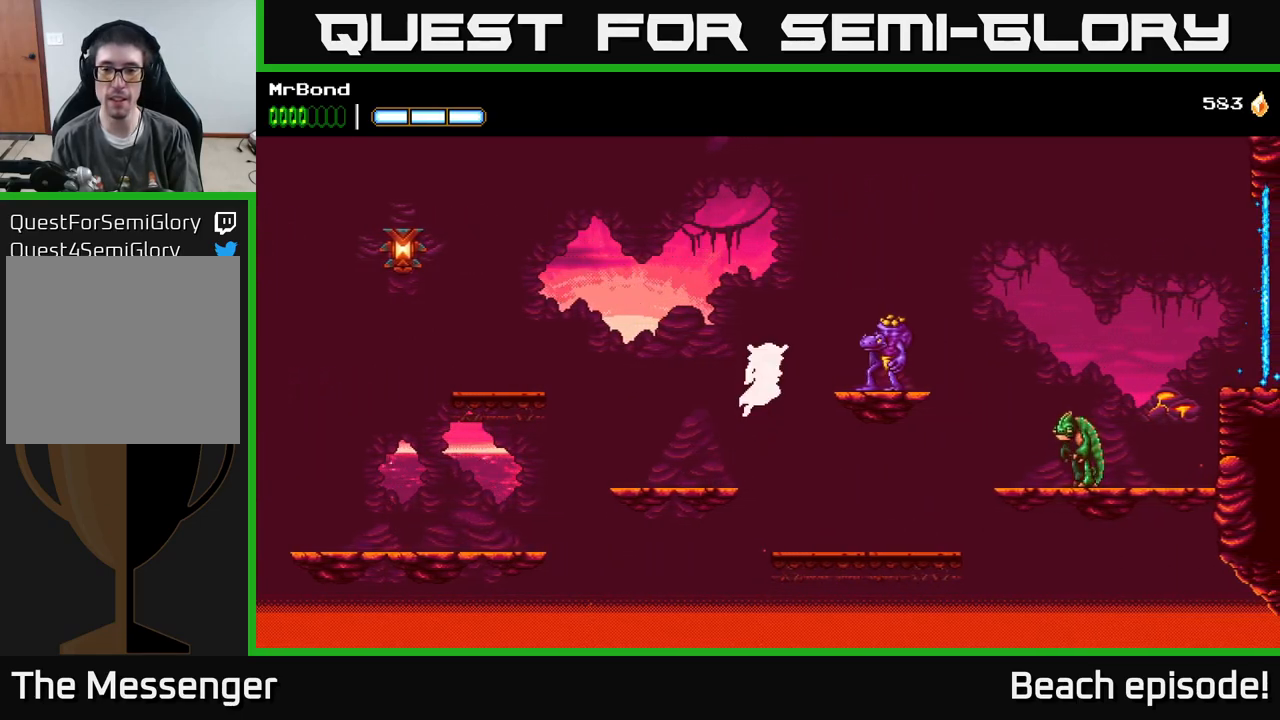
{"buttons": ["DPAD_RIGHT"], "left_stick": "center", "events": [[17, "X", "down"], [184, "X", "up"], [300, "A", "up"]]}
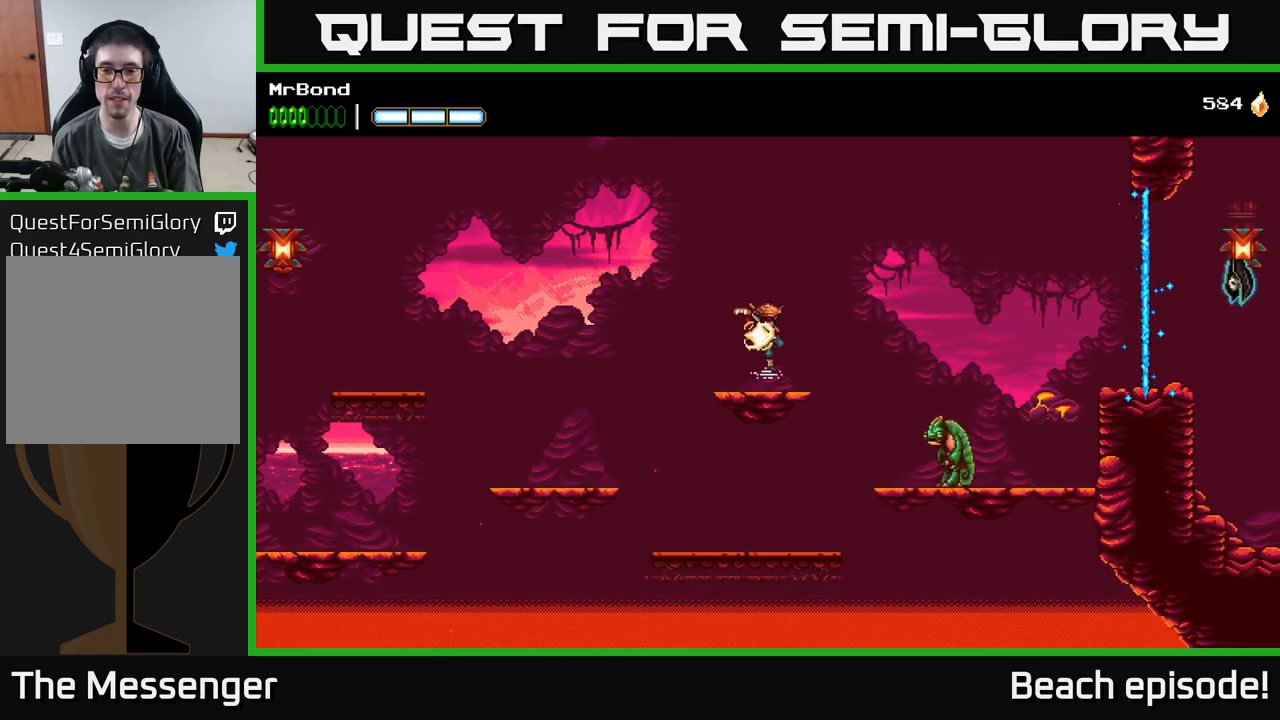
{"buttons": ["DPAD_RIGHT"], "left_stick": "center", "events": []}
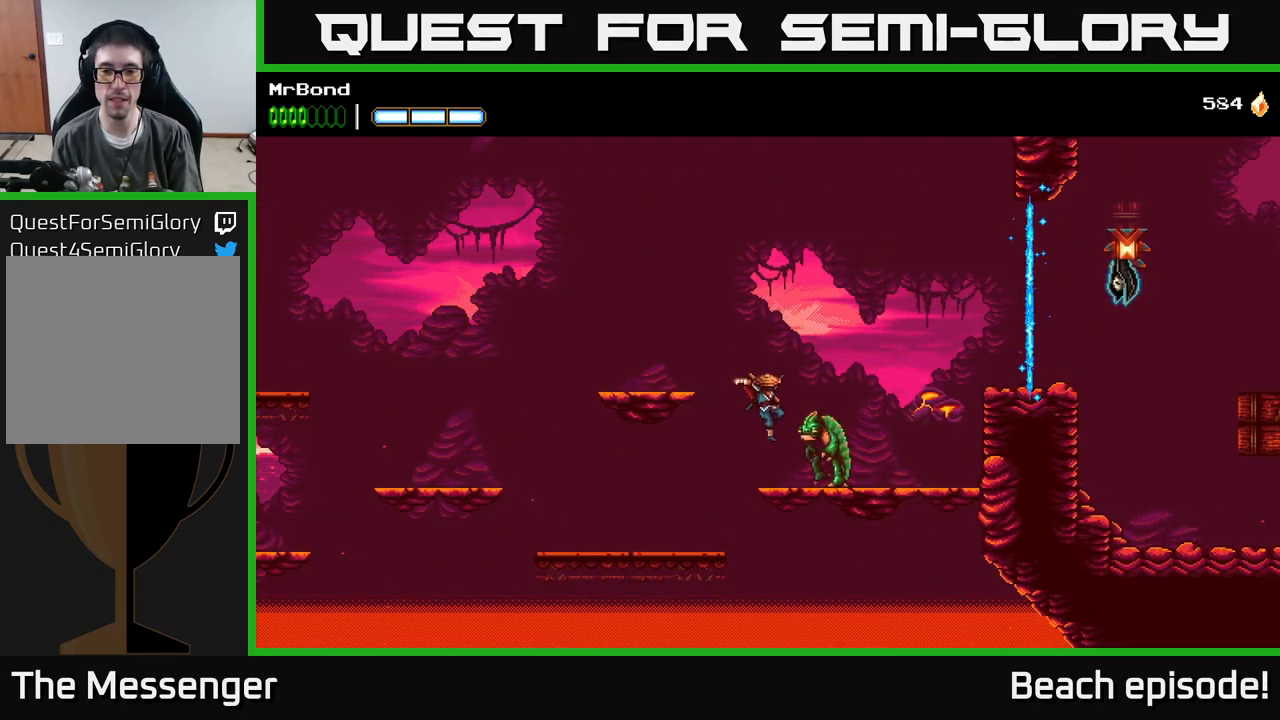
{"buttons": ["DPAD_RIGHT"], "left_stick": "center", "events": [[17, "X", "down"], [50, "DPAD_RIGHT", "up"], [134, "DPAD_RIGHT", "down"], [167, "X", "up"], [250, "X", "down"], [400, "X", "up"]]}
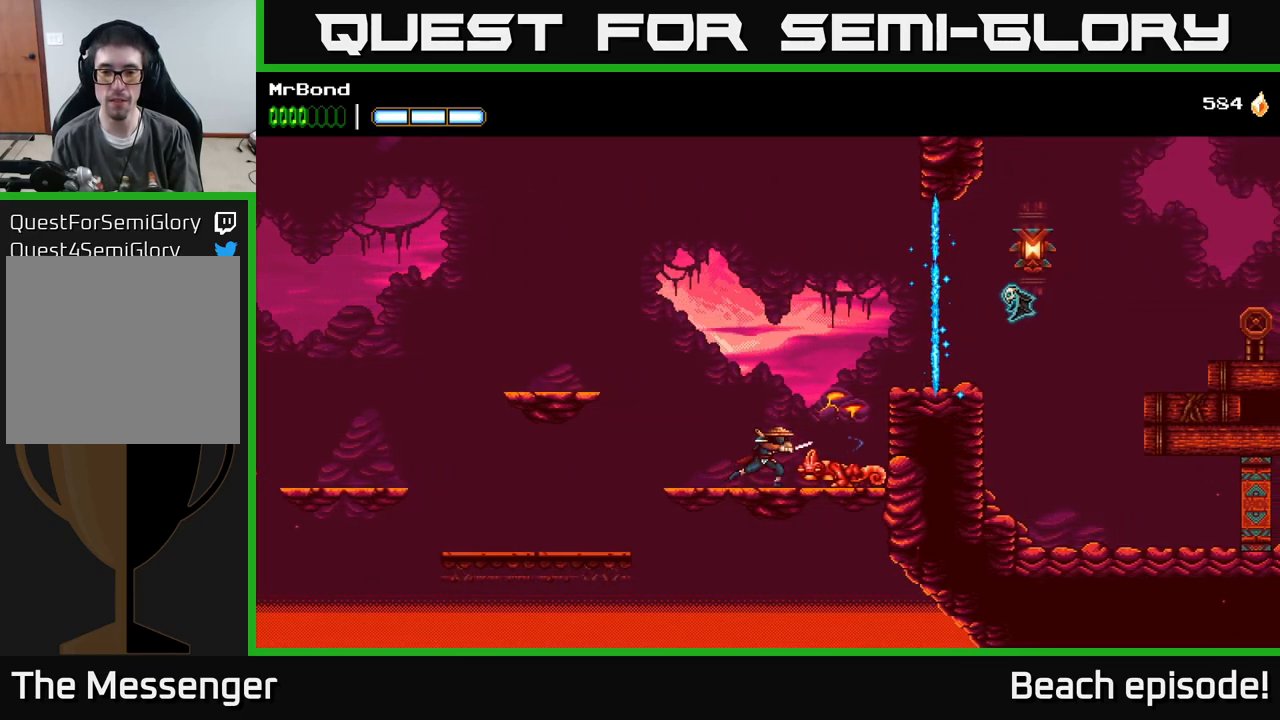
{"buttons": ["X", "DPAD_DOWN"], "left_stick": "center", "events": [[67, "DPAD_DOWN", "down"], [84, "DPAD_RIGHT", "up"], [117, "X", "down"], [234, "X", "up"], [384, "X", "down"]]}
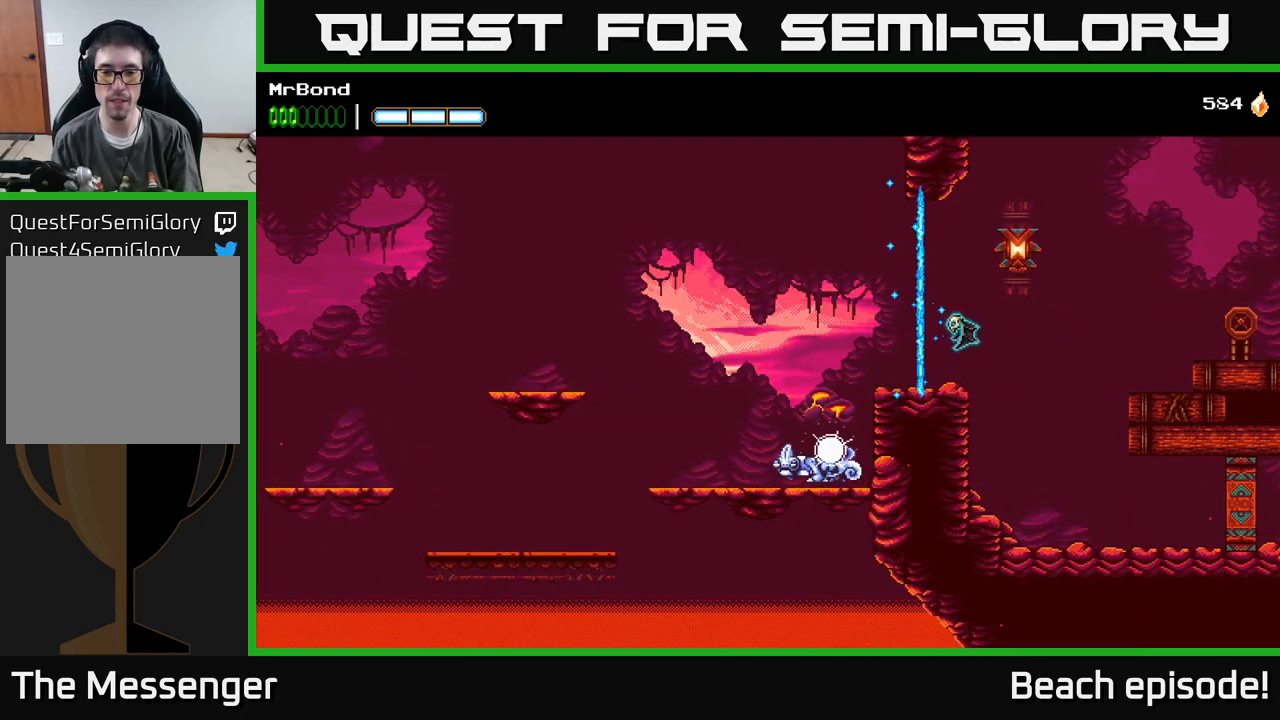
{"buttons": ["DPAD_DOWN", "DPAD_RIGHT"], "left_stick": "center", "events": [[17, "X", "up"], [150, "X", "down"], [267, "DPAD_DOWN", "up"], [284, "X", "up"], [350, "DPAD_RIGHT", "down"], [400, "DPAD_DOWN", "down"]]}
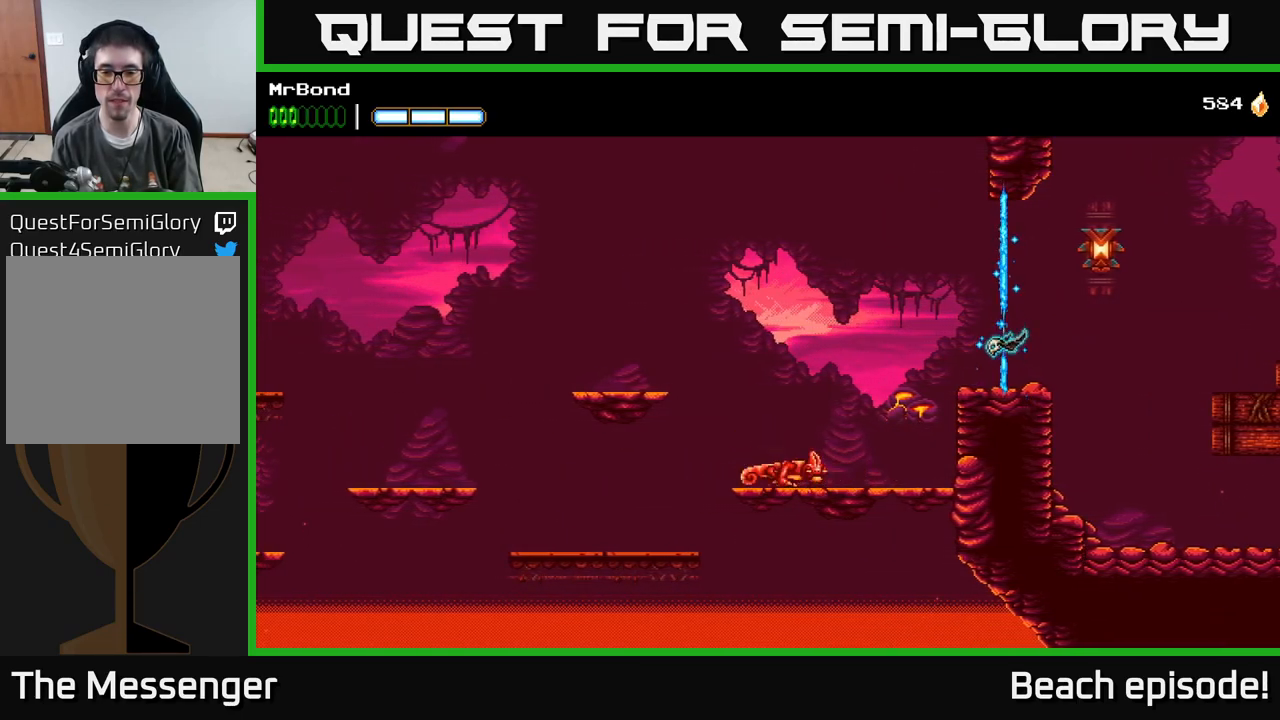
{"buttons": ["DPAD_RIGHT"], "left_stick": "center", "events": [[34, "DPAD_RIGHT", "up"], [34, "X", "down"], [134, "X", "up"], [267, "DPAD_DOWN", "up"], [300, "DPAD_RIGHT", "down"]]}
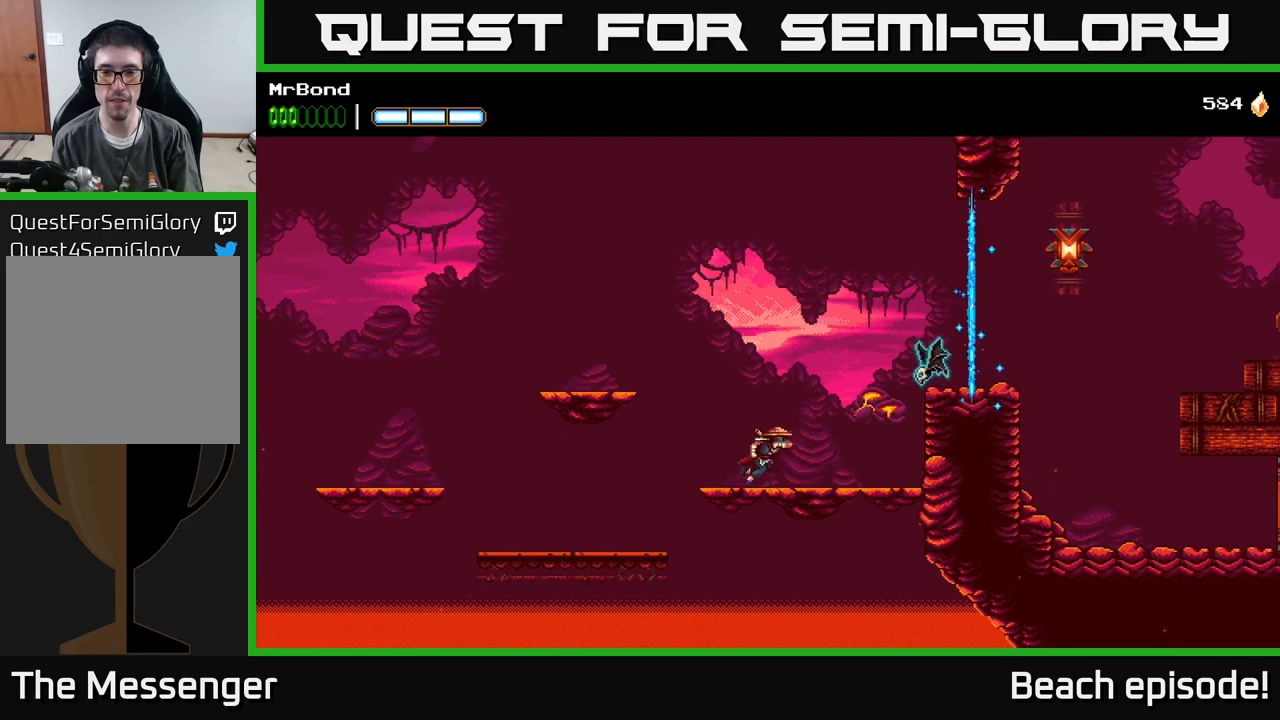
{"buttons": ["DPAD_RIGHT"], "left_stick": "center", "events": [[50, "A", "down"], [167, "X", "down"], [283, "X", "up"], [333, "A", "up"]]}
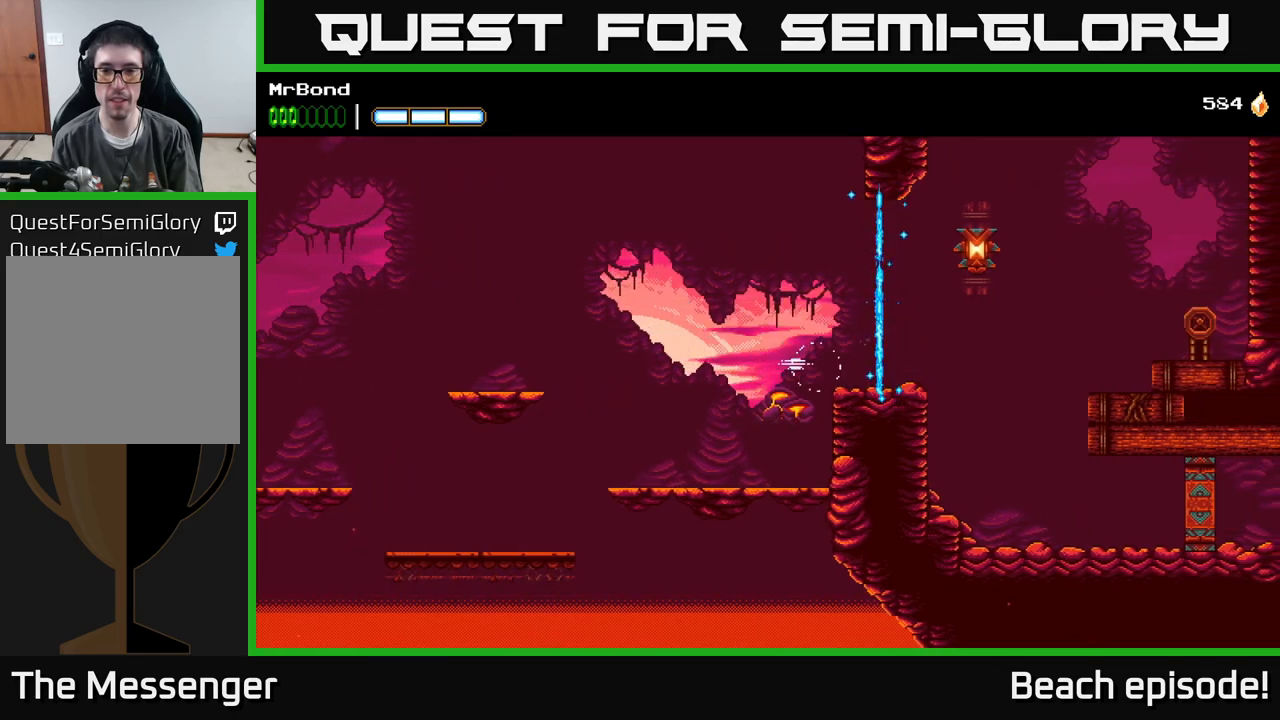
{"buttons": ["DPAD_RIGHT"], "left_stick": "center", "events": [[117, "A", "down"], [250, "A", "up"], [250, "B", "down"], [333, "B", "up"]]}